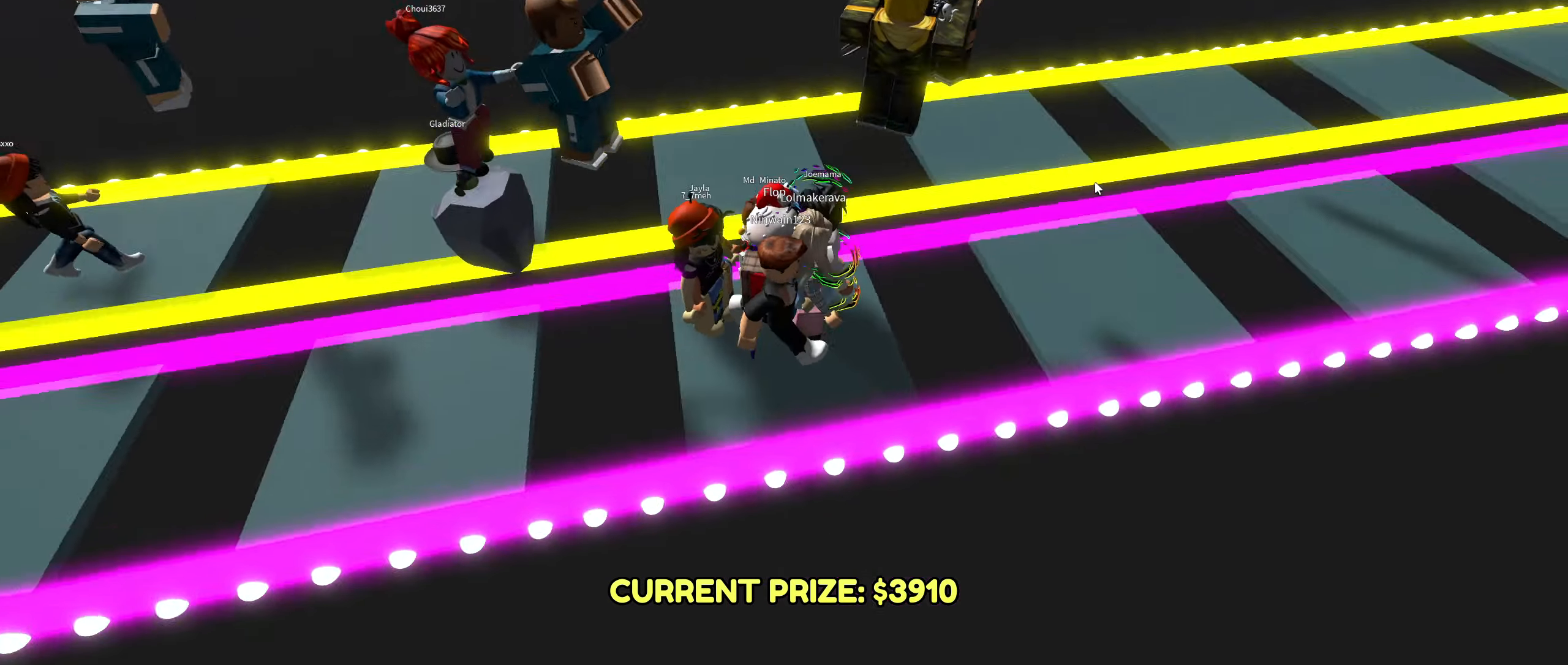
Gameplay with keyboard and mouse; each line is a JSON object with the keys and mouse buttons held at the frame after it. "events" lists presses ("down") and releases ("up") of ".", "/", "0", "1", "2", "3", "4", "5", "6", "7", "8", "9", "a", "alt_l", "alt_r", "b", "backslash", "backspace", "c", "caps_lock", "comma", "ctrl_l", "ctrl_r", "d", "down", "e", "equals", "escape", "f", "f1", "f10", "f11", "f12", "f2", "f3", "f4", "f5", "f6", "f7", "f8", "f9", "g", "h", "i", "j", "k", "l", "lbracket", "left", "m", "minus", "n", "o", "p", "q", "quote", "r", "rbracket", "return", "right", "s", "semicolon", "shift_l", "shift_r", "super_l", "super_r", "t", "tab", "tilde", "u", "up", "v", "w", "x", "y", "z", "mouse_wheel", "mouse_right", "mouse_mb4" and "mouse_mb5" between this image and that frame as [ms after this image, input, new state], when the widget could be followed in between; "mouse_left" appears only as held states. "mouse_left", "mouse_wheel", "mouse_right", "mouse_mb4", "mouse_mb5" = the "left", "wheel", "right", "mb4", "mb5" buttons of the "mouse" list. No other keys are recorded. "wheel" means that the mouse wheel is clicked or scrolled. Mouse movement is not recorded.
{"keys": ["w"], "mouse": ["right"], "events": [[250, "d", "down"], [283, "w", "down"], [333, "d", "up"], [333, "w", "up"], [483, "w", "down"]]}
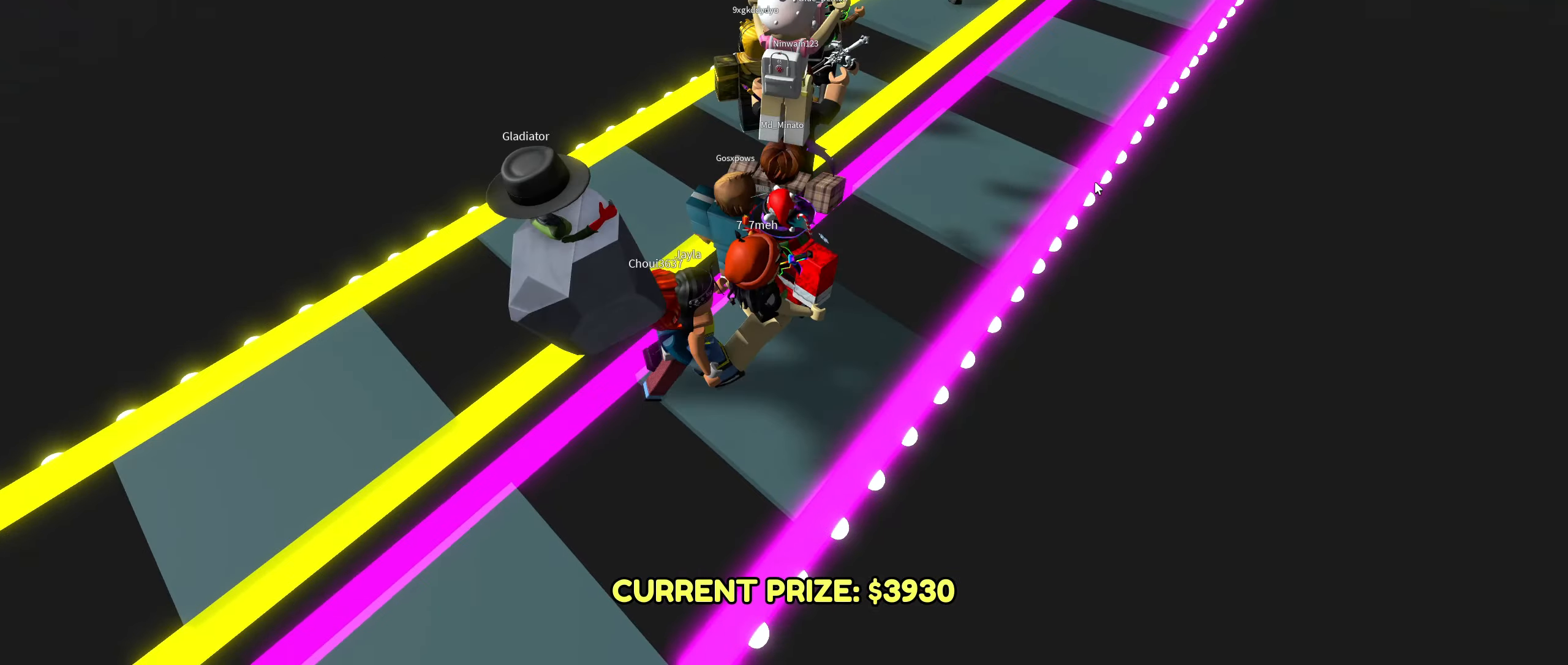
{"keys": ["w"], "mouse": ["right"], "events": []}
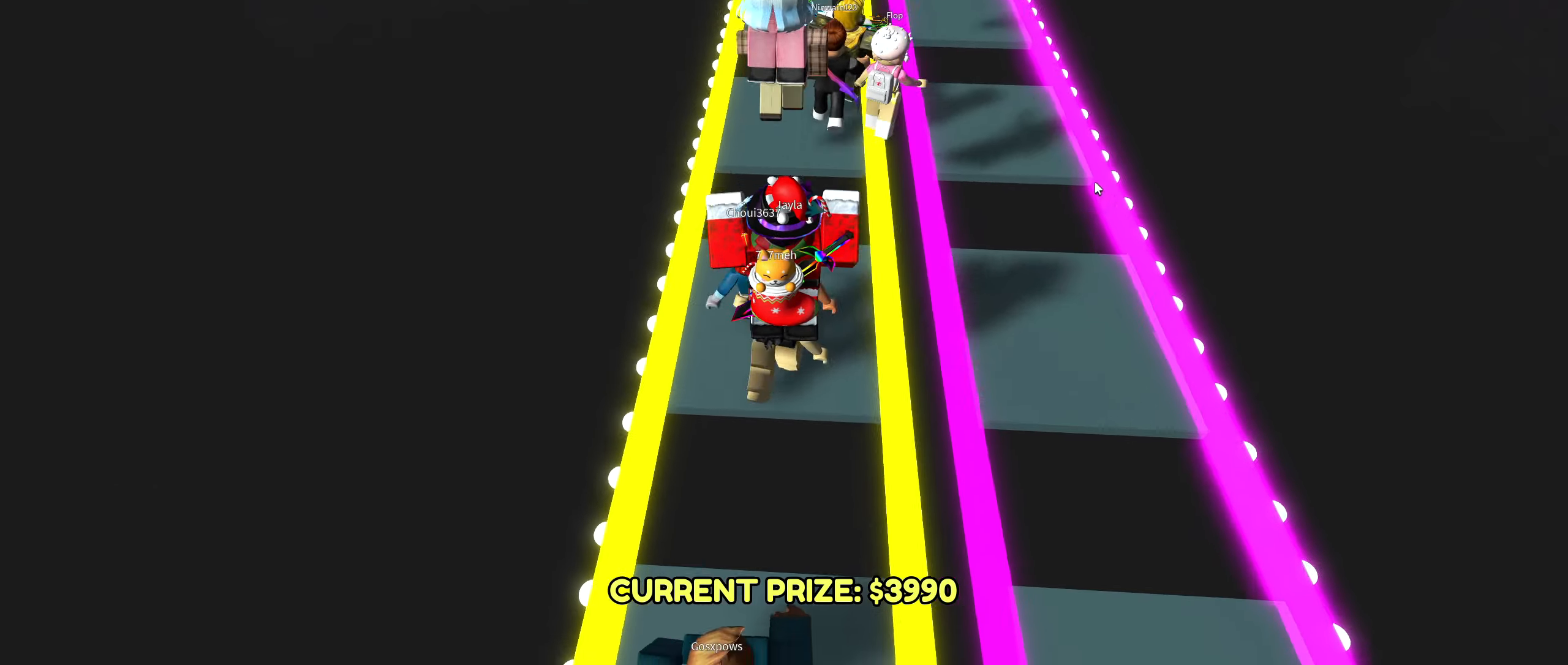
{"keys": ["w"], "mouse": ["right"], "events": [[66, "w", "up"], [300, "w", "down"]]}
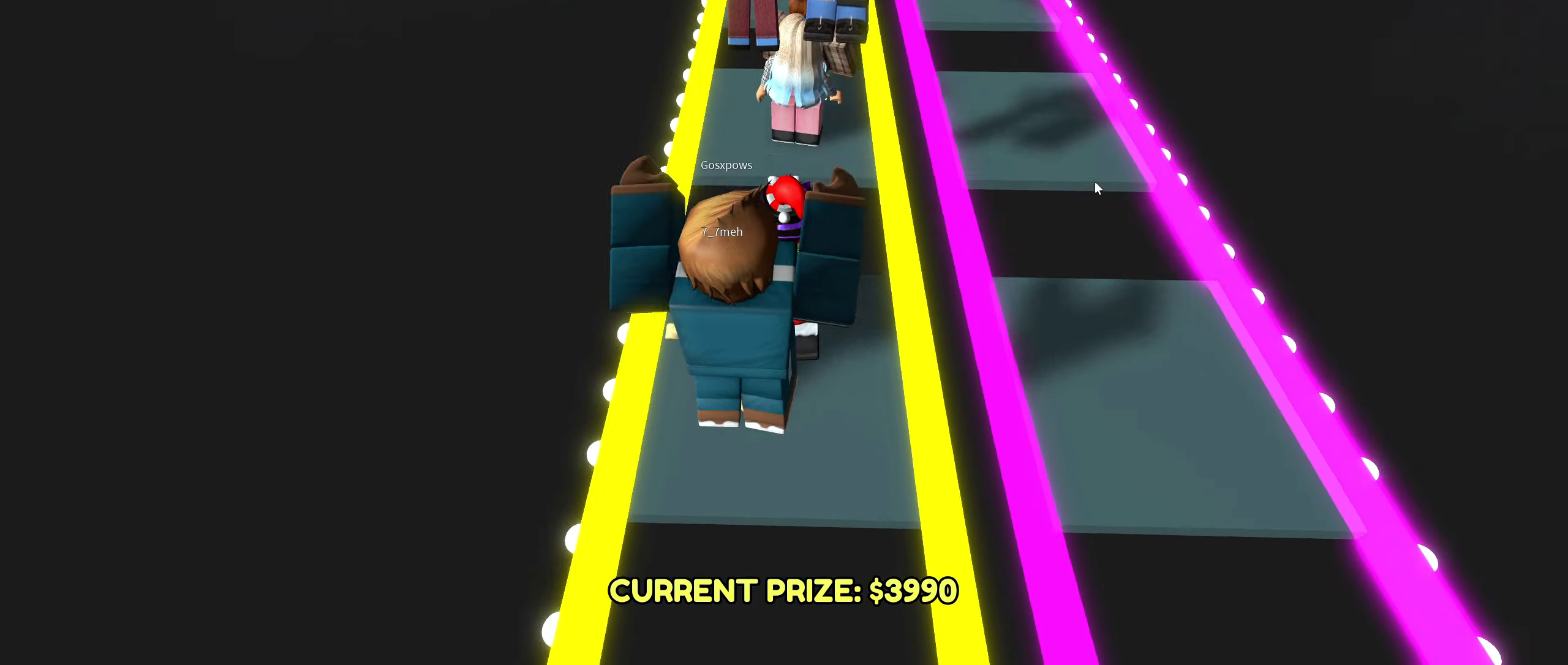
{"keys": ["w"], "mouse": ["right"], "events": []}
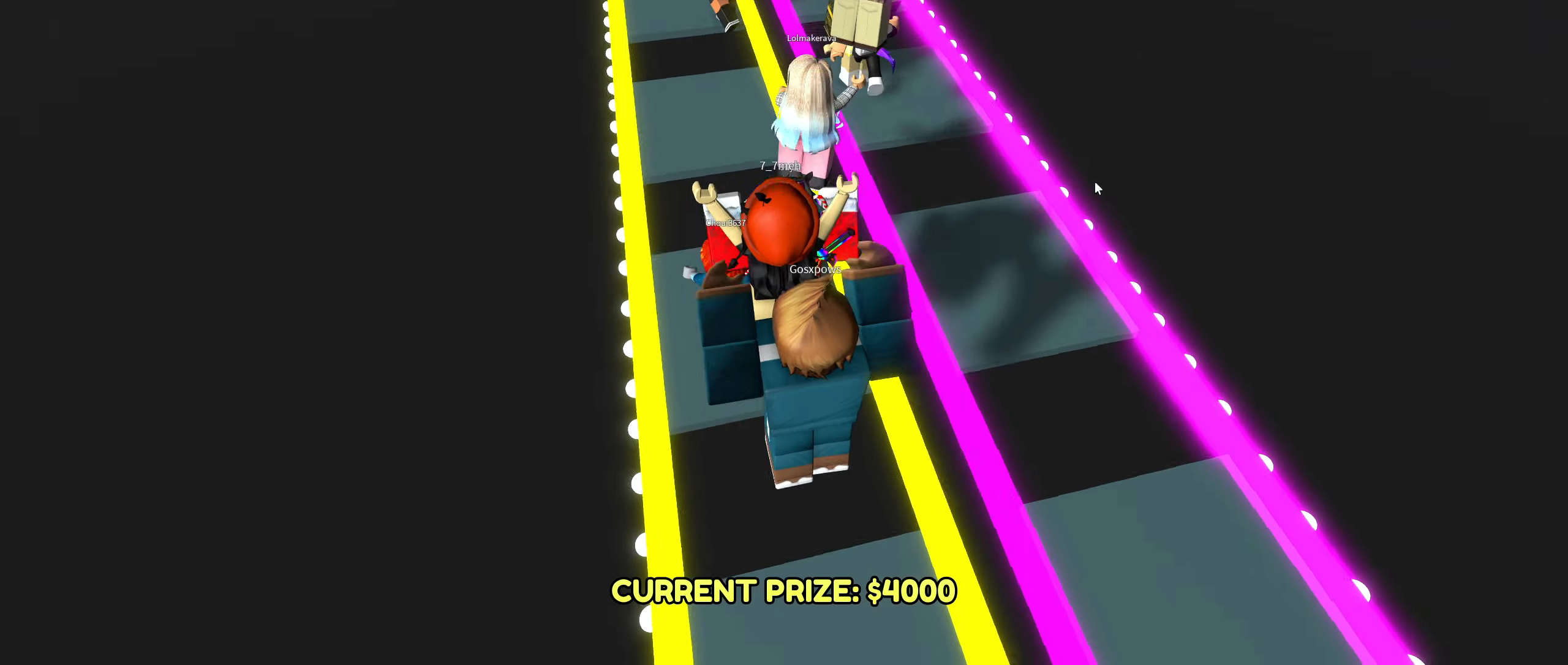
{"keys": ["w"], "mouse": ["right"], "events": [[133, "w", "up"], [333, "w", "down"]]}
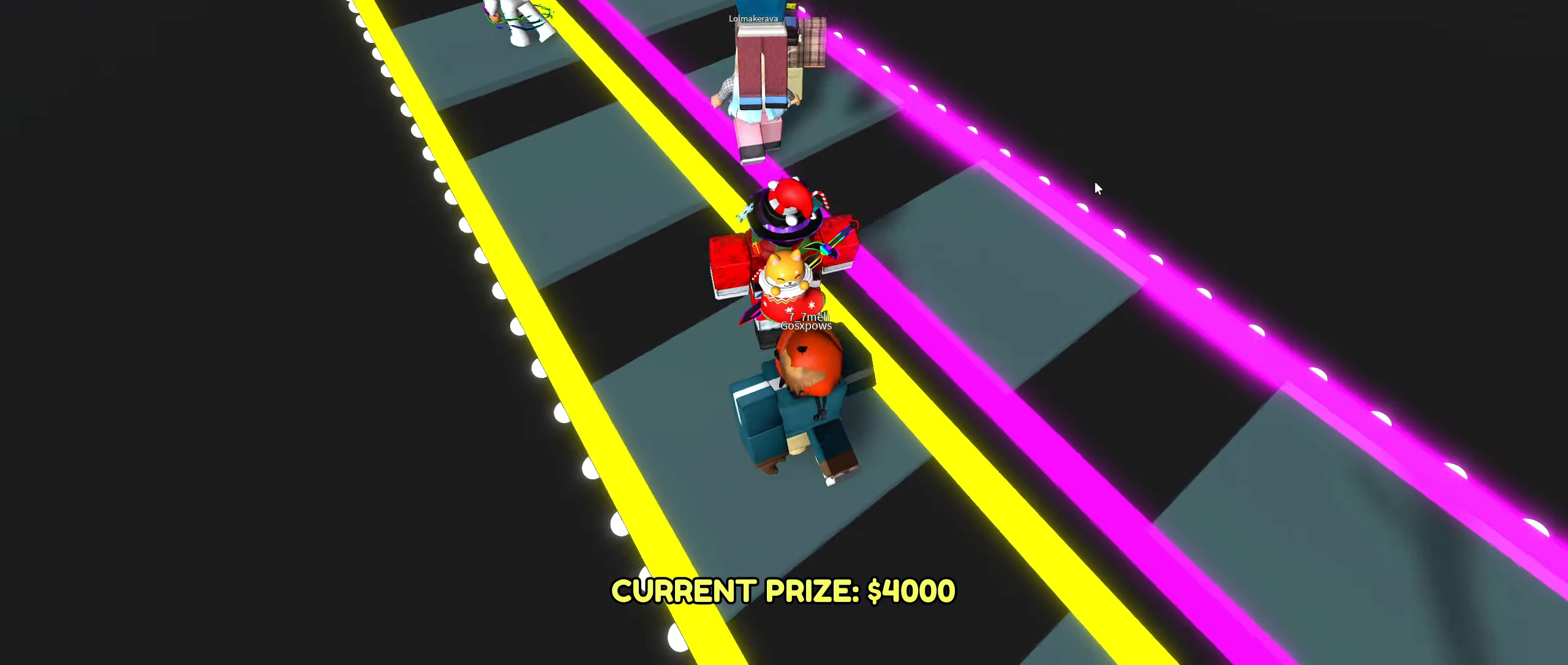
{"keys": ["w"], "mouse": ["right"]}